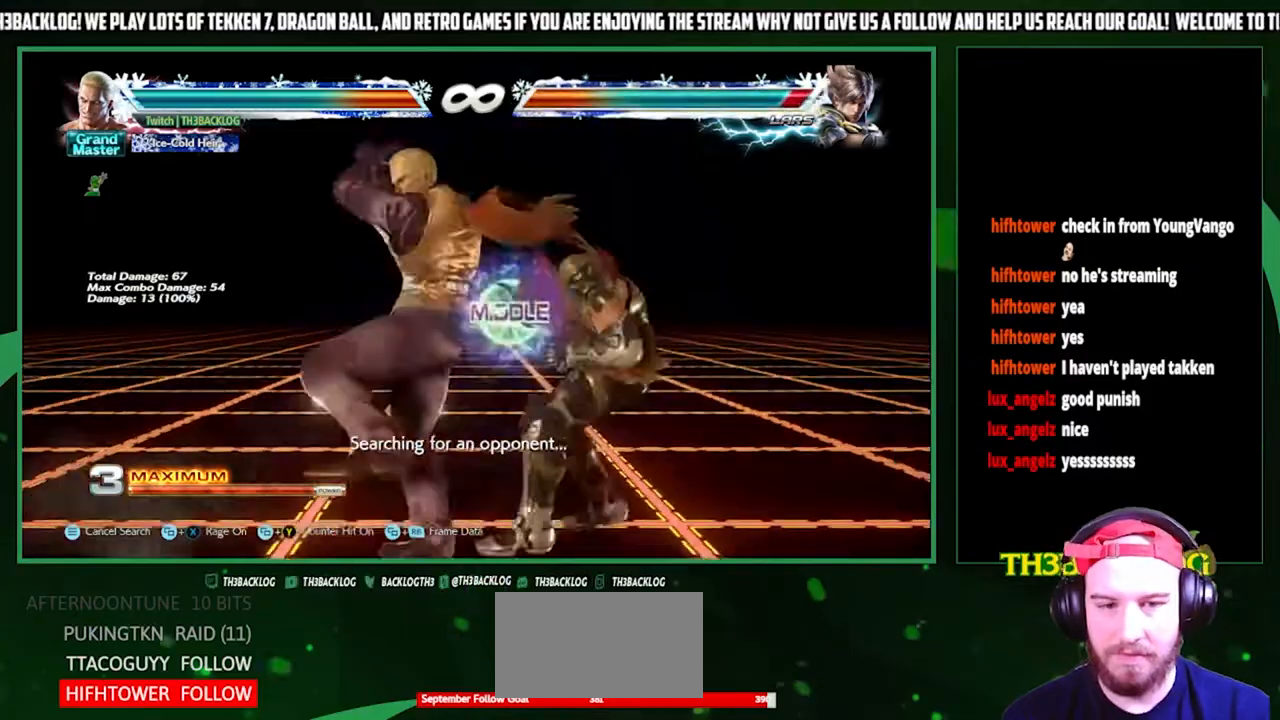
Gameplay with a controller (arcade stick); each line is a JSON object with the inputs held at the frame after it. "events" lists button and stick changes between this image and that frame as [ms after this image, input, new state], when the widget could be followed in between. Not read: L3 R3.
{"buttons": [], "left_stick": "center", "events": [[167, "CROSS", "down"], [167, "SQUARE", "down"], [167, "TRIANGLE", "down"], [267, "CROSS", "up"], [267, "SQUARE", "up"], [267, "TRIANGLE", "up"], [433, "TRIANGLE", "down"], [500, "TRIANGLE", "up"]]}
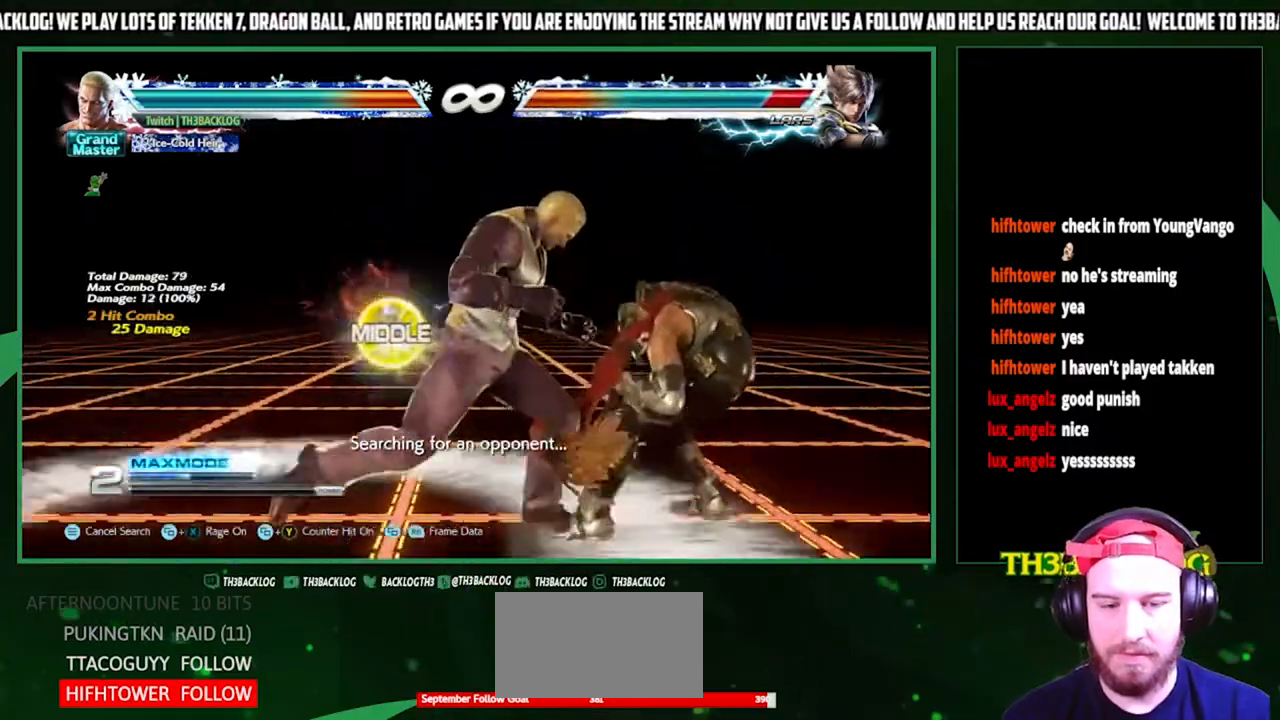
{"buttons": [], "left_stick": "right", "events": [[33, "left_stick", "right"], [100, "SQUARE", "down"], [200, "SQUARE", "up"], [233, "left_stick", "center"], [433, "left_stick", "right"]]}
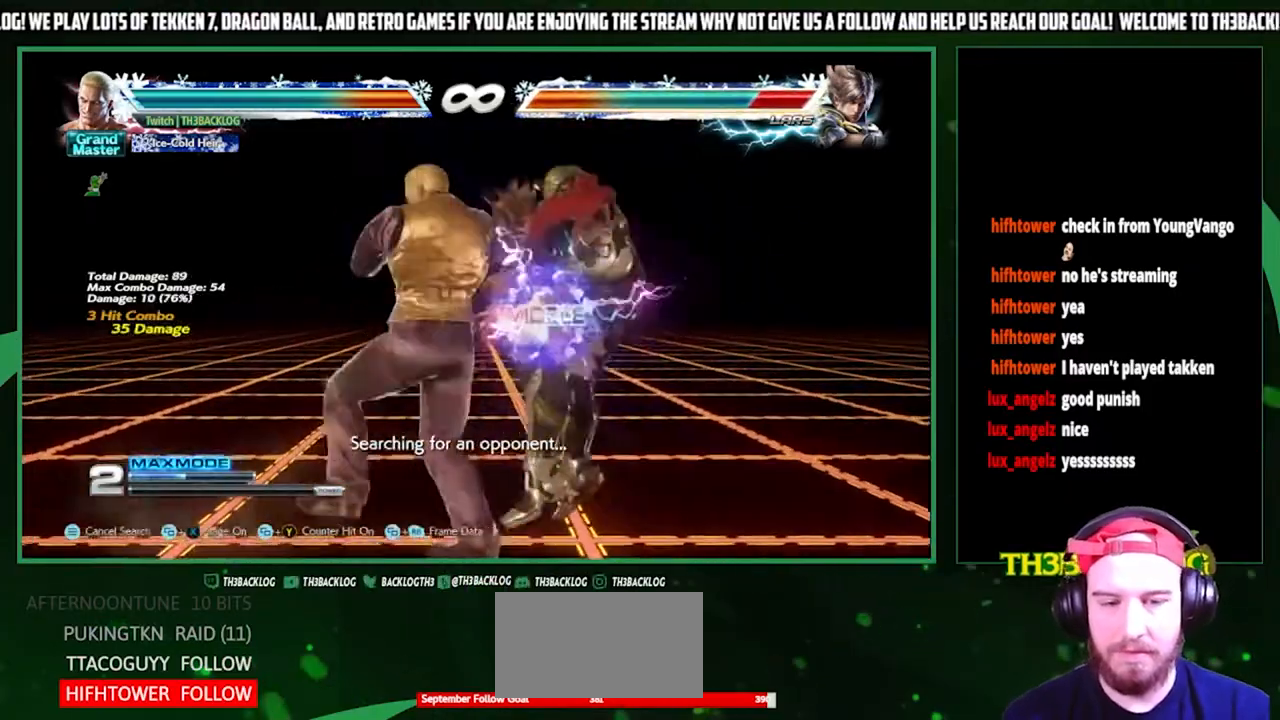
{"buttons": [], "left_stick": "center", "events": [[67, "left_stick", "down"], [200, "left_stick", "right"], [233, "SQUARE", "down"], [233, "TRIANGLE", "down"], [267, "left_stick", "center"], [300, "SQUARE", "up"], [300, "TRIANGLE", "up"]]}
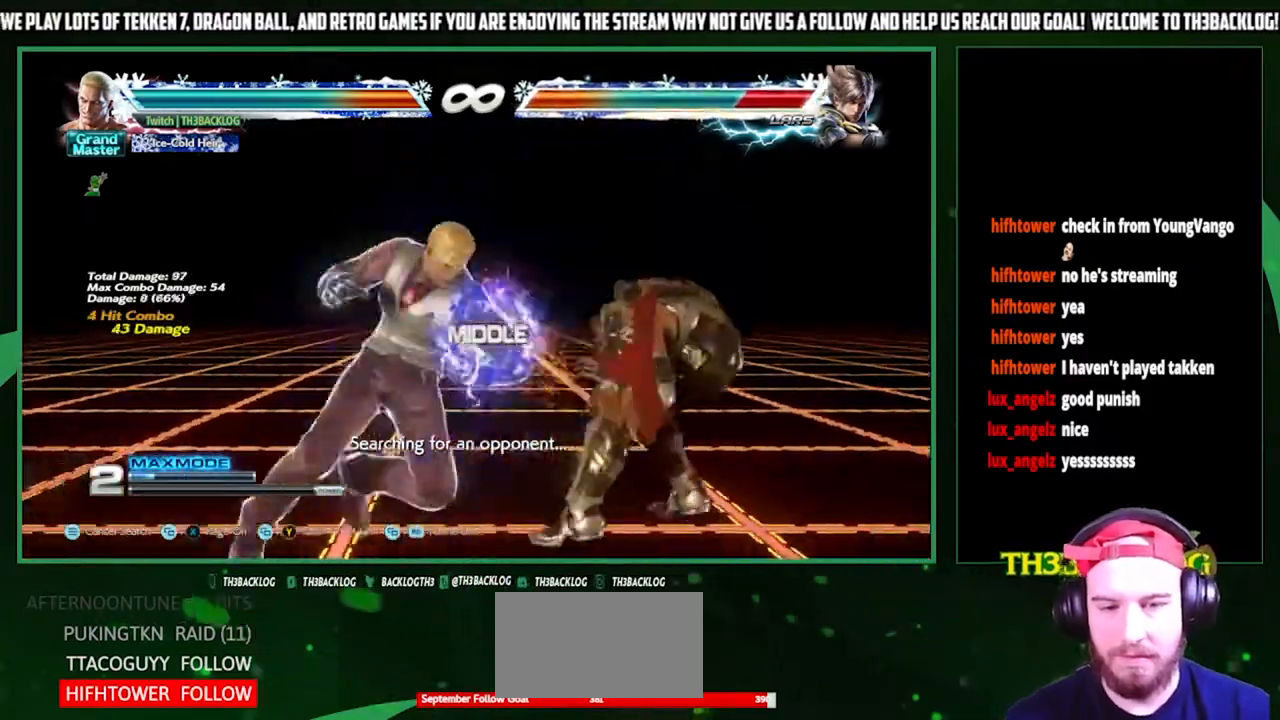
{"buttons": [], "left_stick": "center", "events": []}
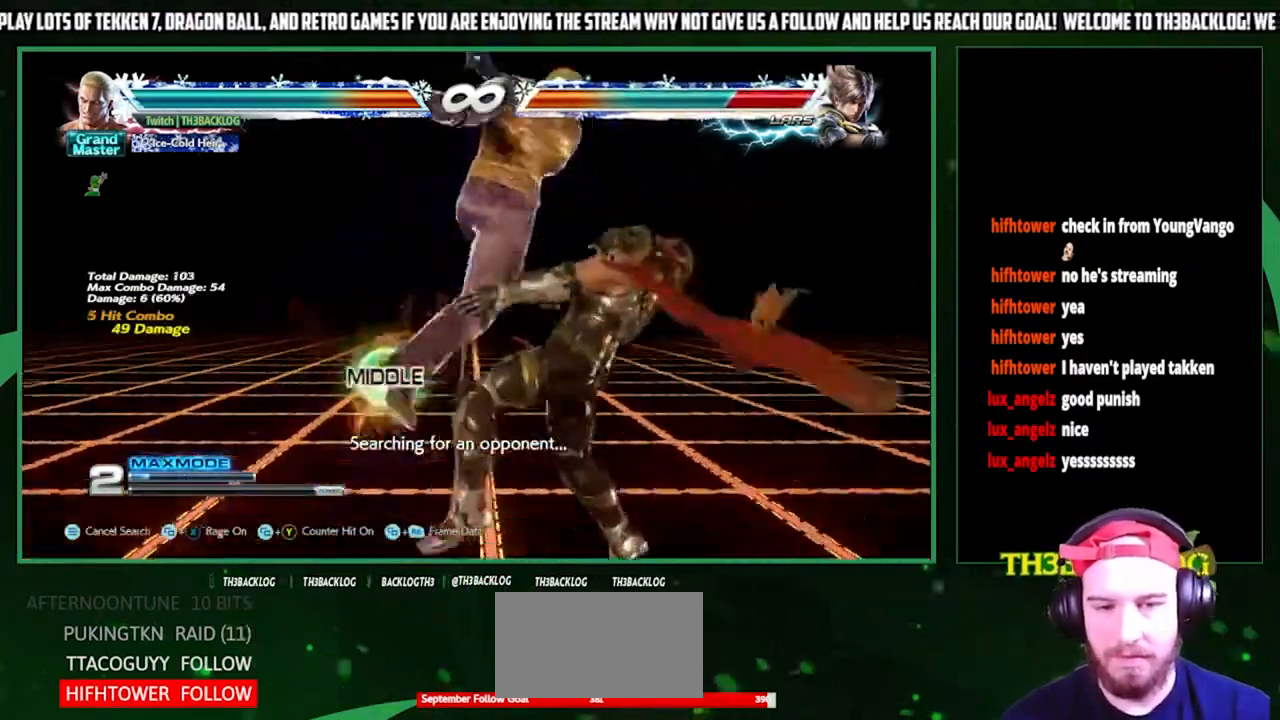
{"buttons": [], "left_stick": "center", "events": []}
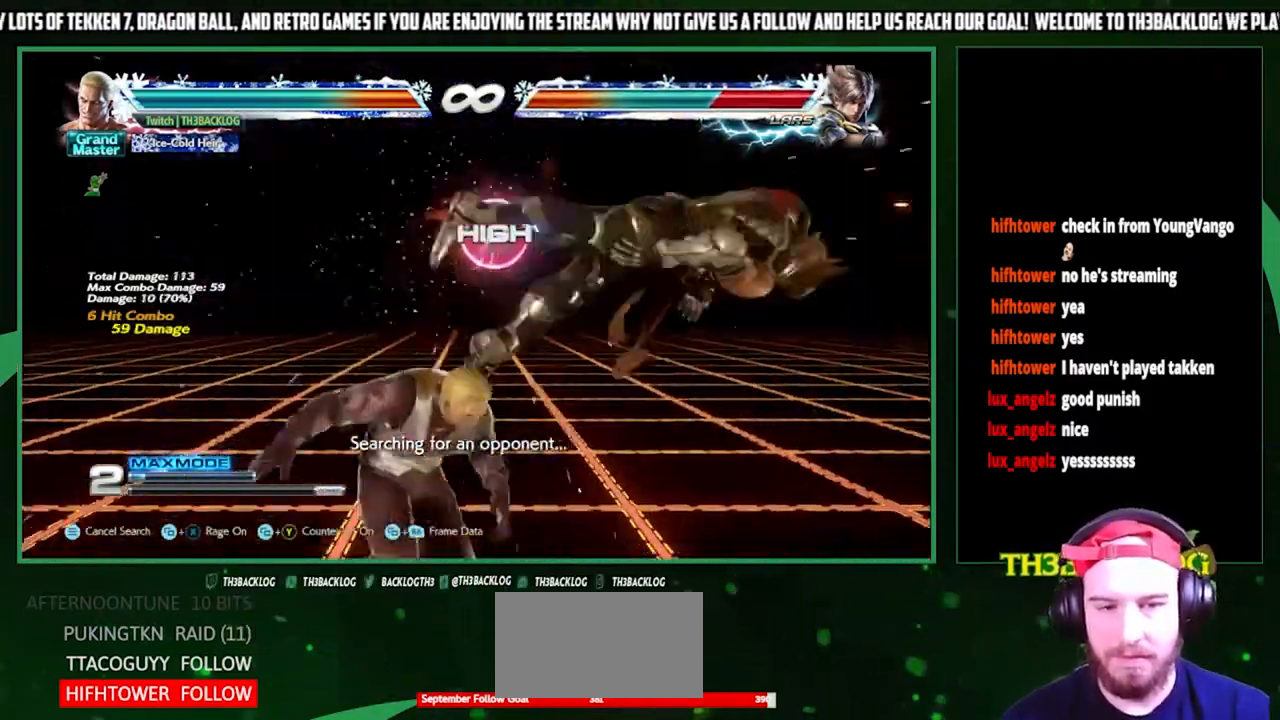
{"buttons": [], "left_stick": "down", "events": [[67, "left_stick", "right"], [133, "left_stick", "center"], [200, "left_stick", "right"], [300, "left_stick", "center"], [367, "left_stick", "down"], [433, "CIRCLE", "down"], [500, "CIRCLE", "up"]]}
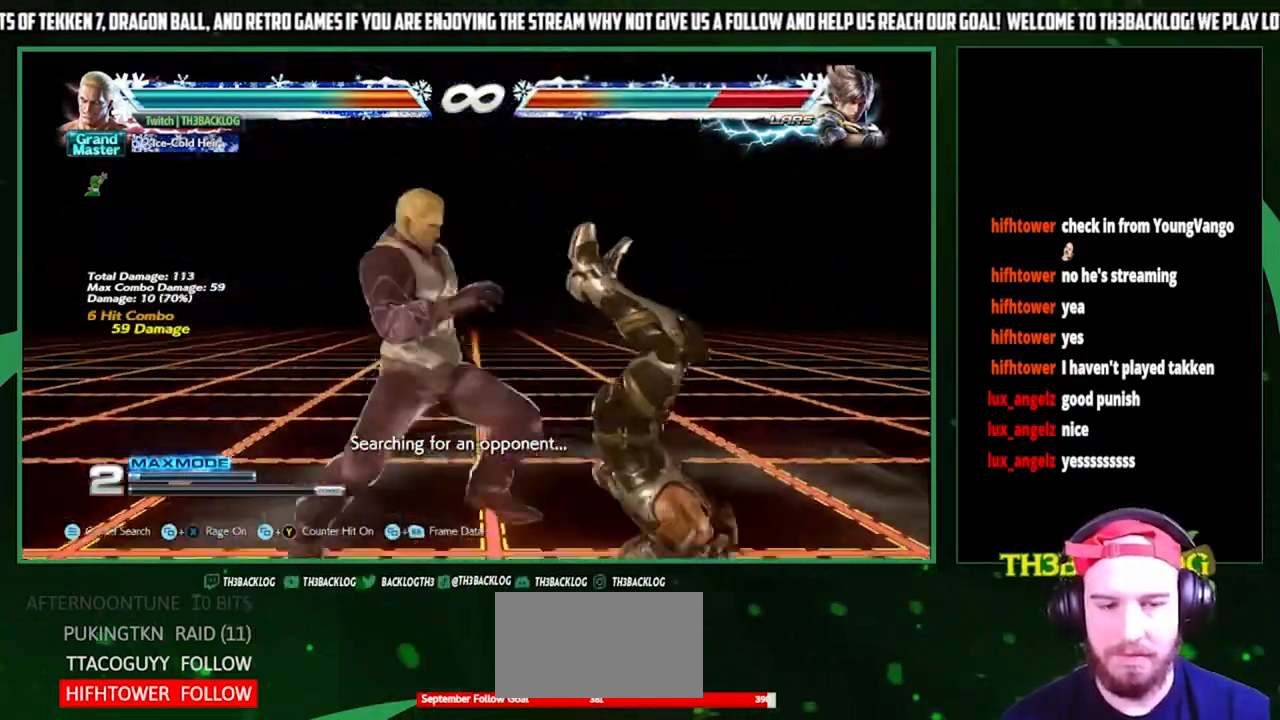
{"buttons": [], "left_stick": "center", "events": [[67, "left_stick", "right"], [133, "CROSS", "down"], [200, "CROSS", "up"], [233, "left_stick", "center"]]}
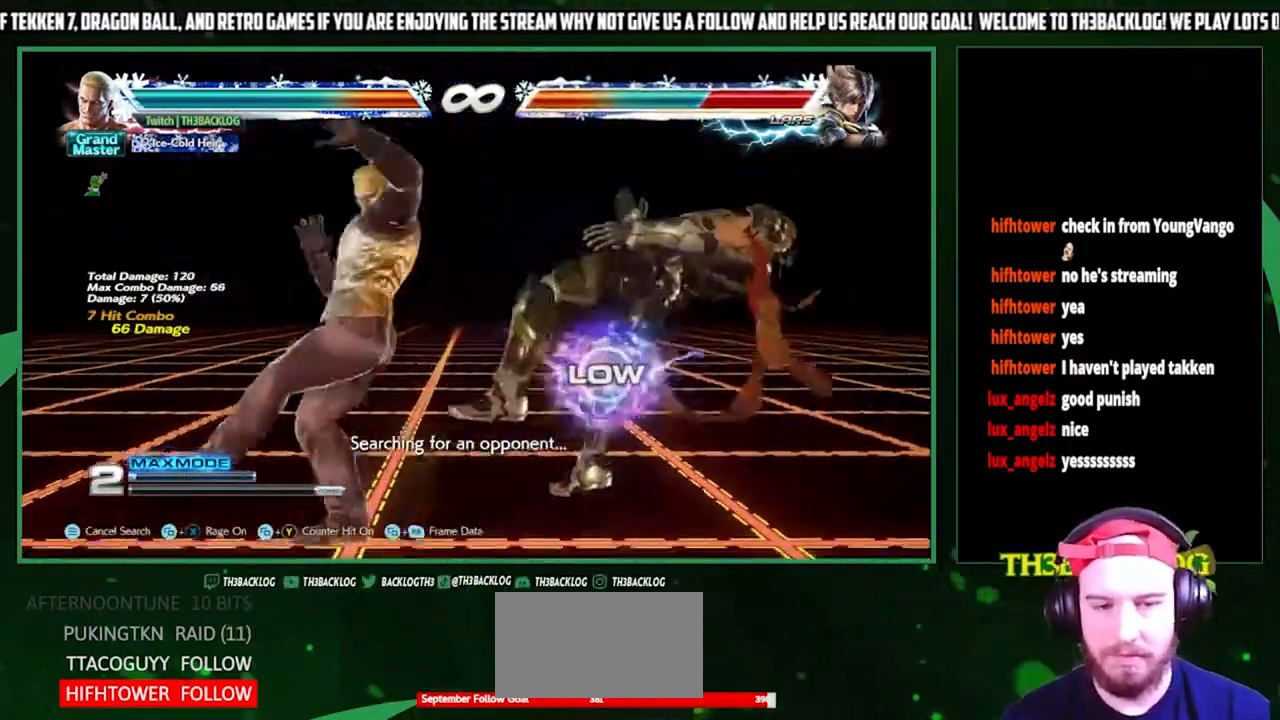
{"buttons": [], "left_stick": "center", "events": []}
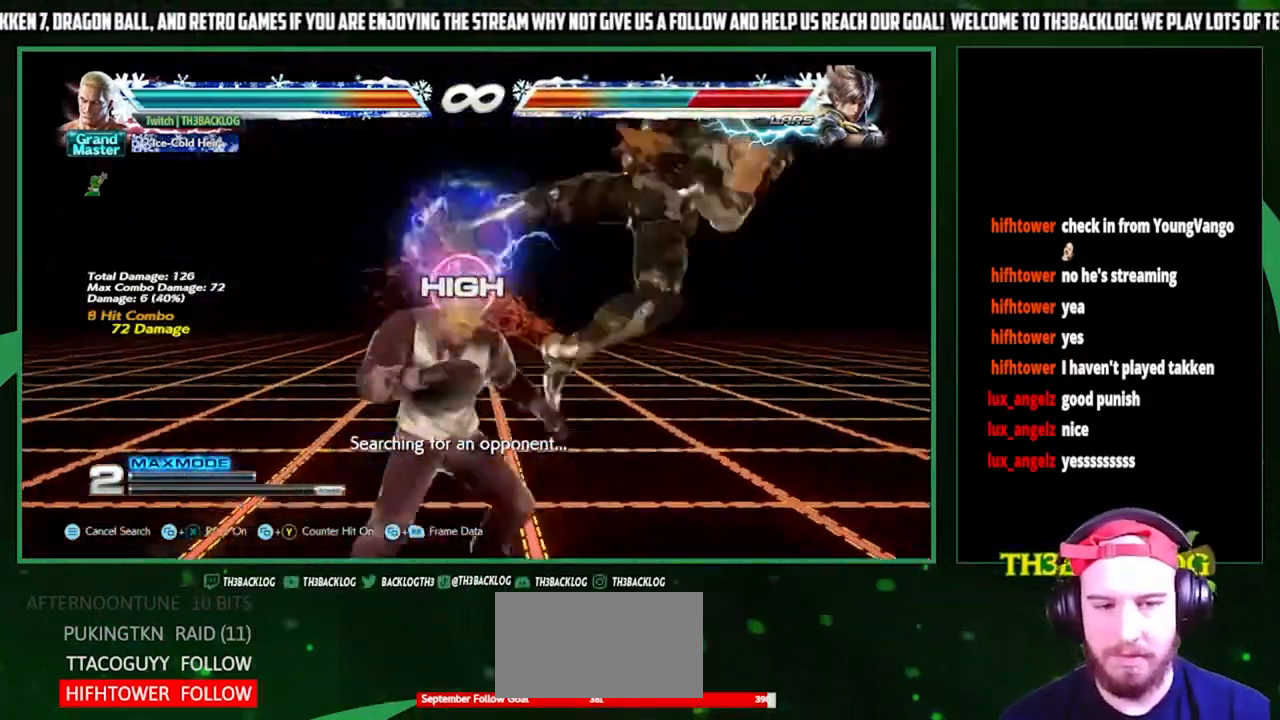
{"buttons": [], "left_stick": "center", "events": [[33, "left_stick", "down"], [67, "CIRCLE", "down"], [133, "CIRCLE", "up"], [200, "left_stick", "center"], [267, "SQUARE", "down"], [267, "left_stick", "right"], [367, "SQUARE", "up"], [400, "left_stick", "center"]]}
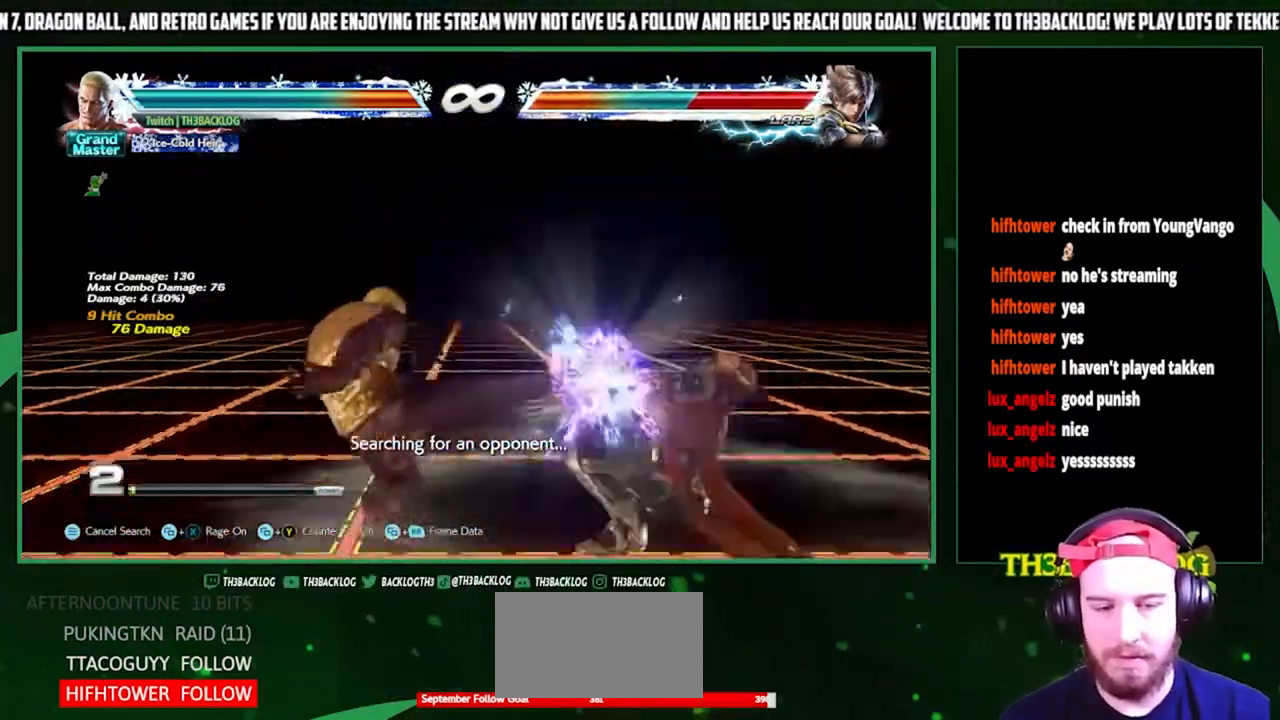
{"buttons": [], "left_stick": "center", "events": [[167, "left_stick", "right"], [300, "left_stick", "down-left"], [400, "CROSS", "down"], [433, "left_stick", "center"], [500, "CROSS", "up"]]}
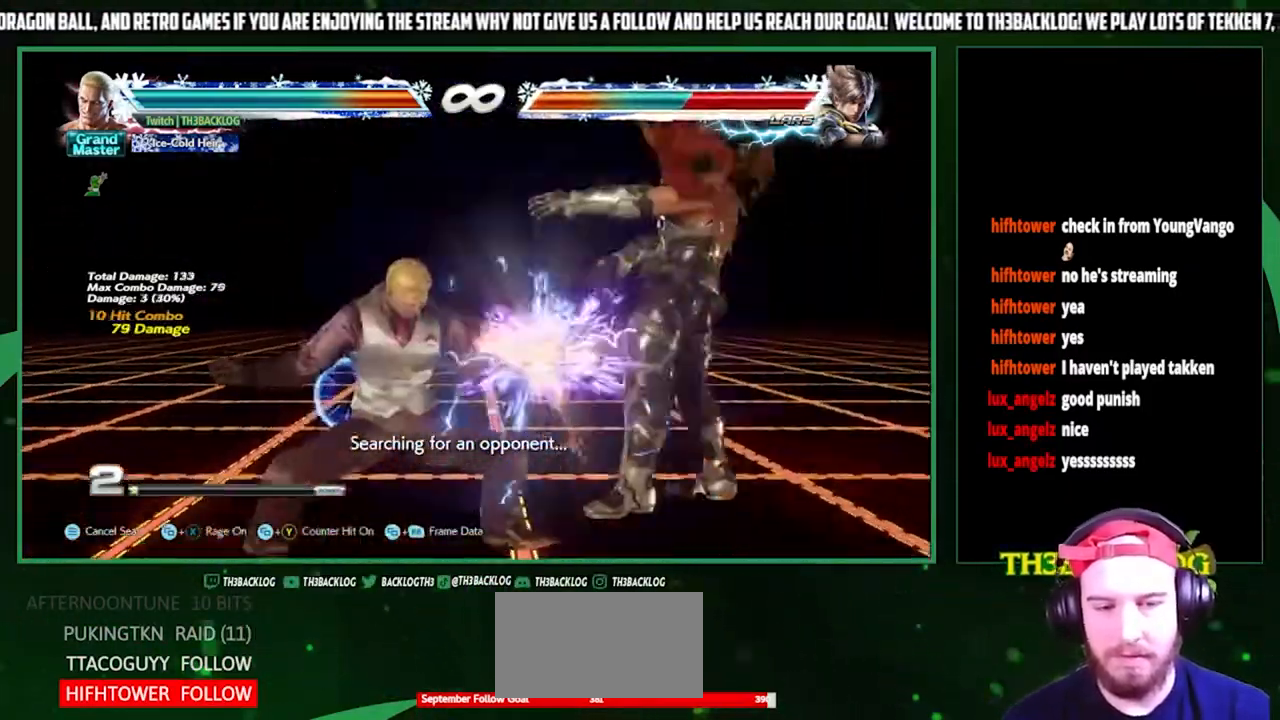
{"buttons": [], "left_stick": "center", "events": []}
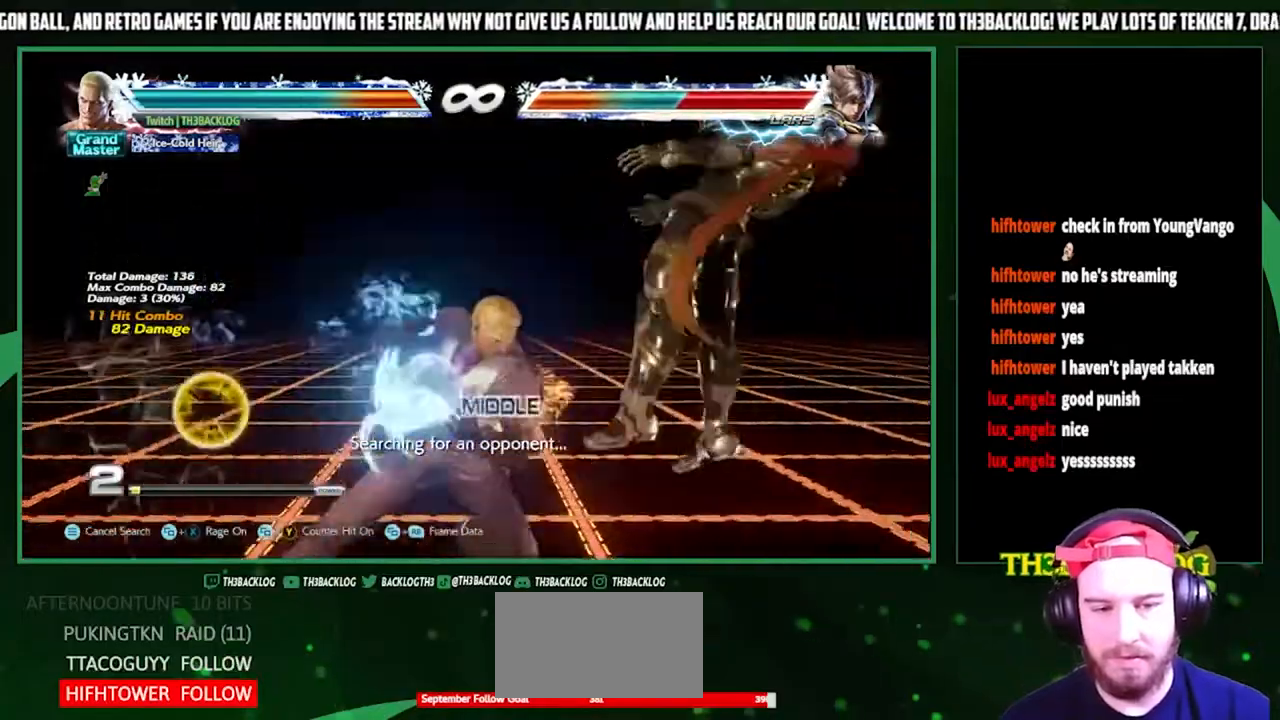
{"buttons": [], "left_stick": "center", "events": []}
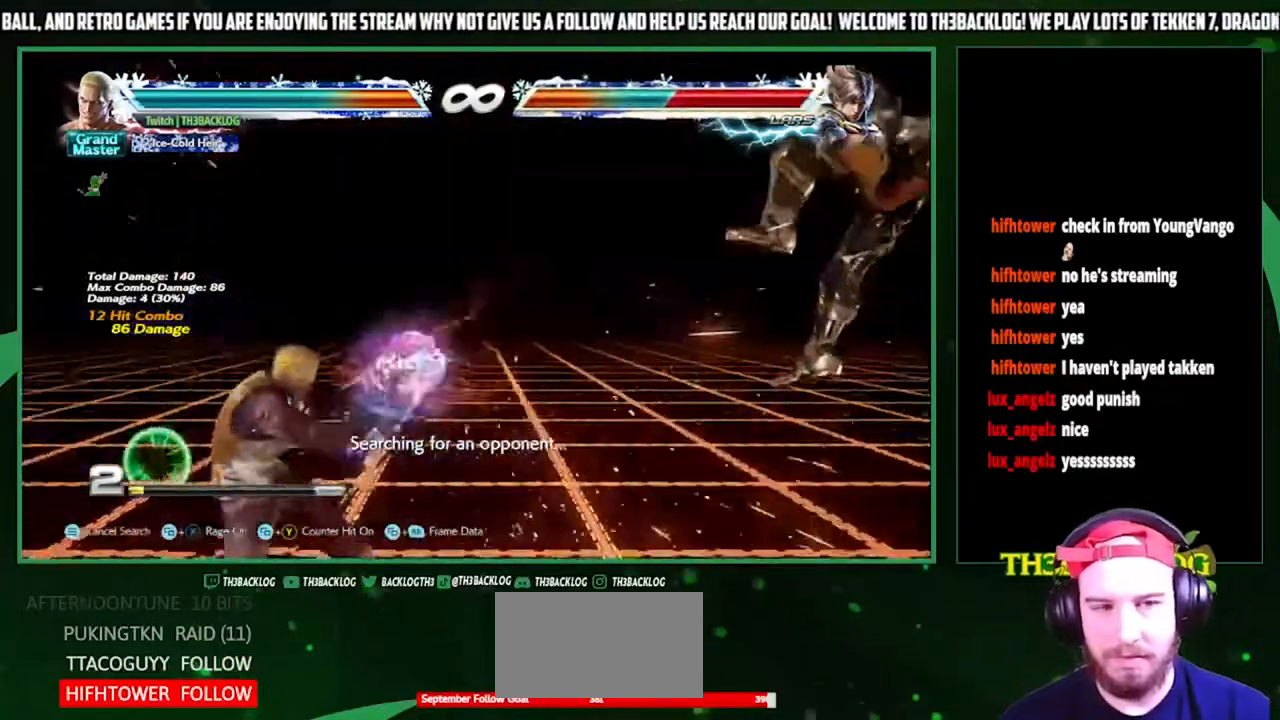
{"buttons": [], "left_stick": "right", "events": [[133, "left_stick", "right"], [200, "left_stick", "center"], [267, "left_stick", "right"]]}
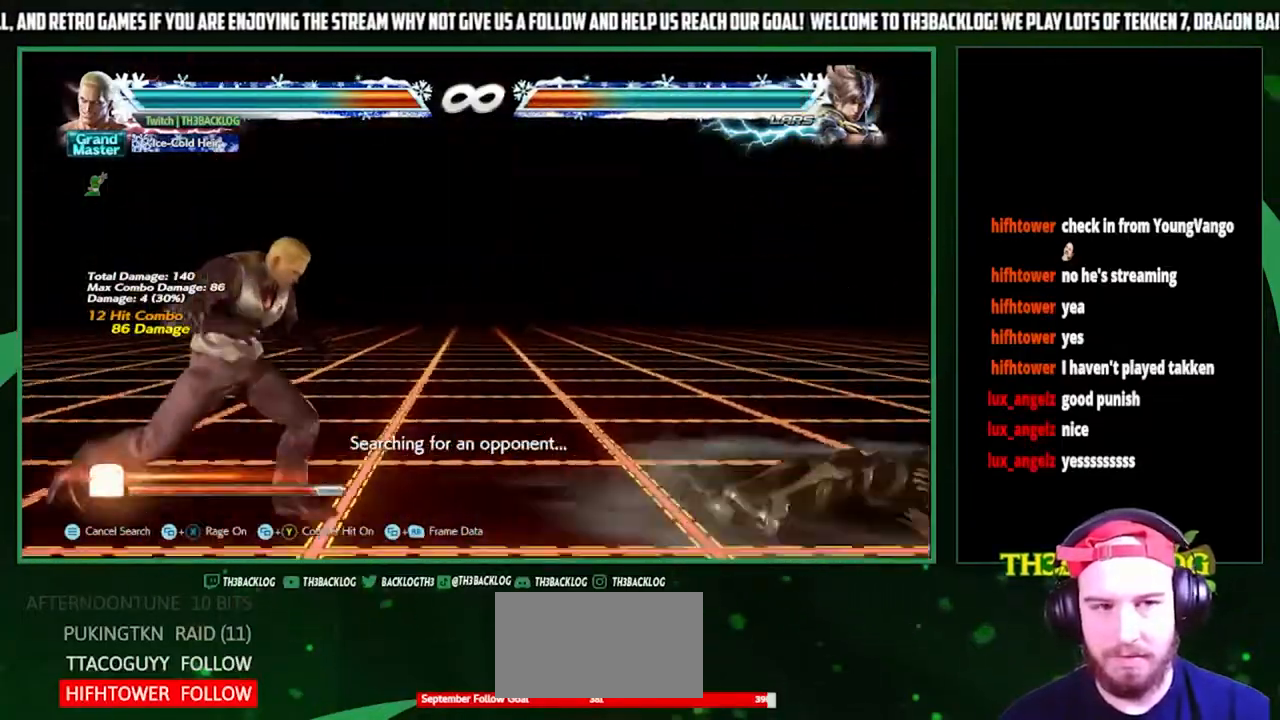
{"buttons": [], "left_stick": "left", "events": [[400, "SQUARE", "down"], [400, "TRIANGLE", "down"], [433, "left_stick", "left"], [500, "SQUARE", "up"], [500, "TRIANGLE", "up"]]}
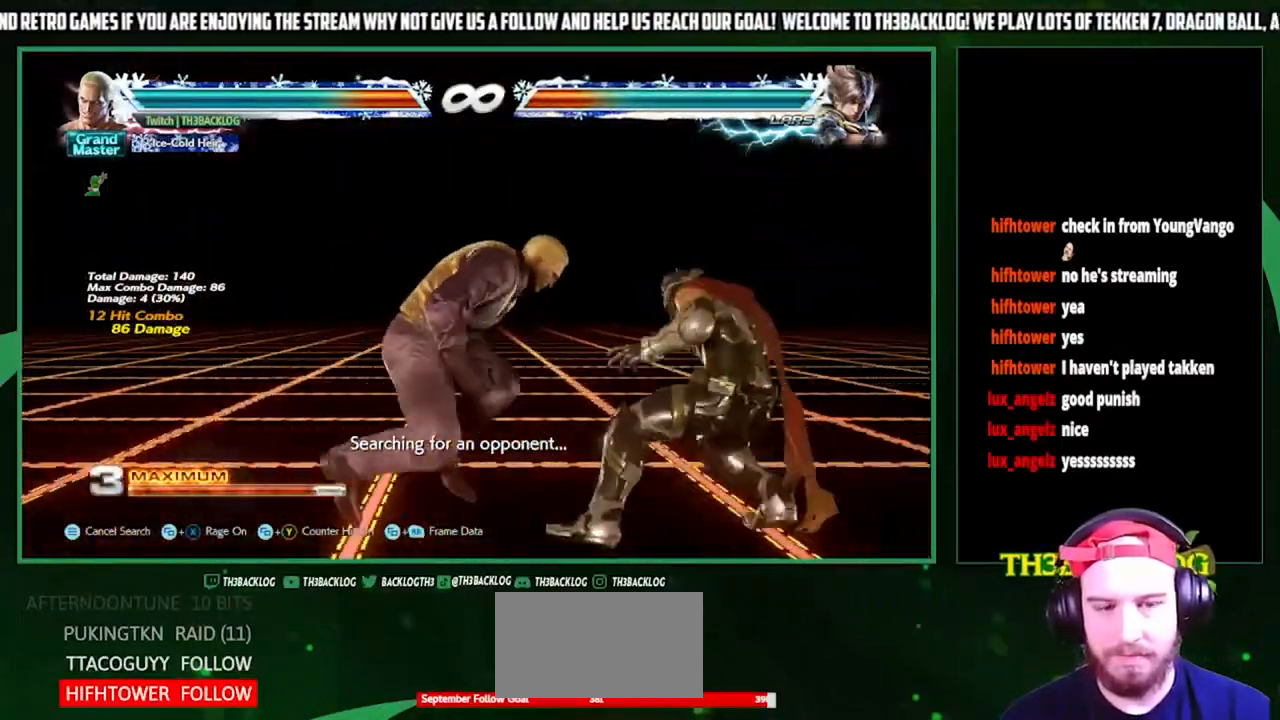
{"buttons": [], "left_stick": "center", "events": [[33, "left_stick", "center"], [67, "SQUARE", "down"], [67, "TRIANGLE", "down"], [100, "left_stick", "left"], [167, "SQUARE", "up"], [167, "TRIANGLE", "up"], [267, "left_stick", "center"]]}
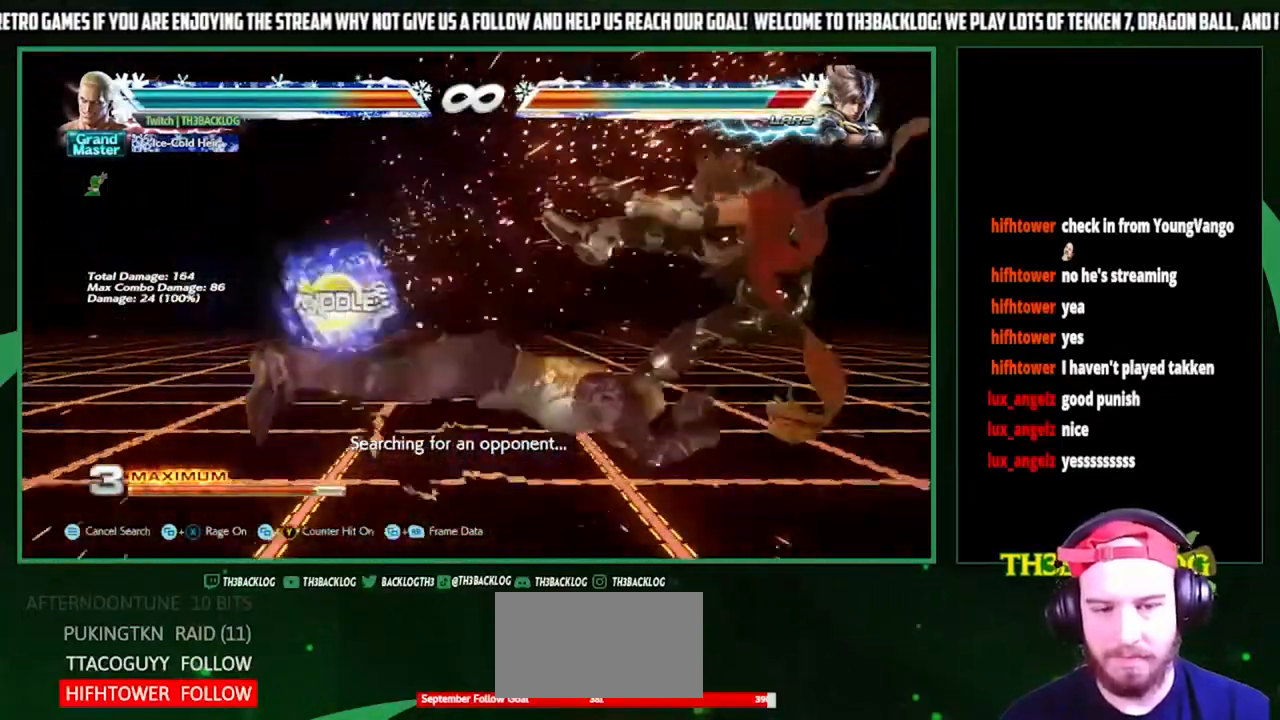
{"buttons": [], "left_stick": "center", "events": []}
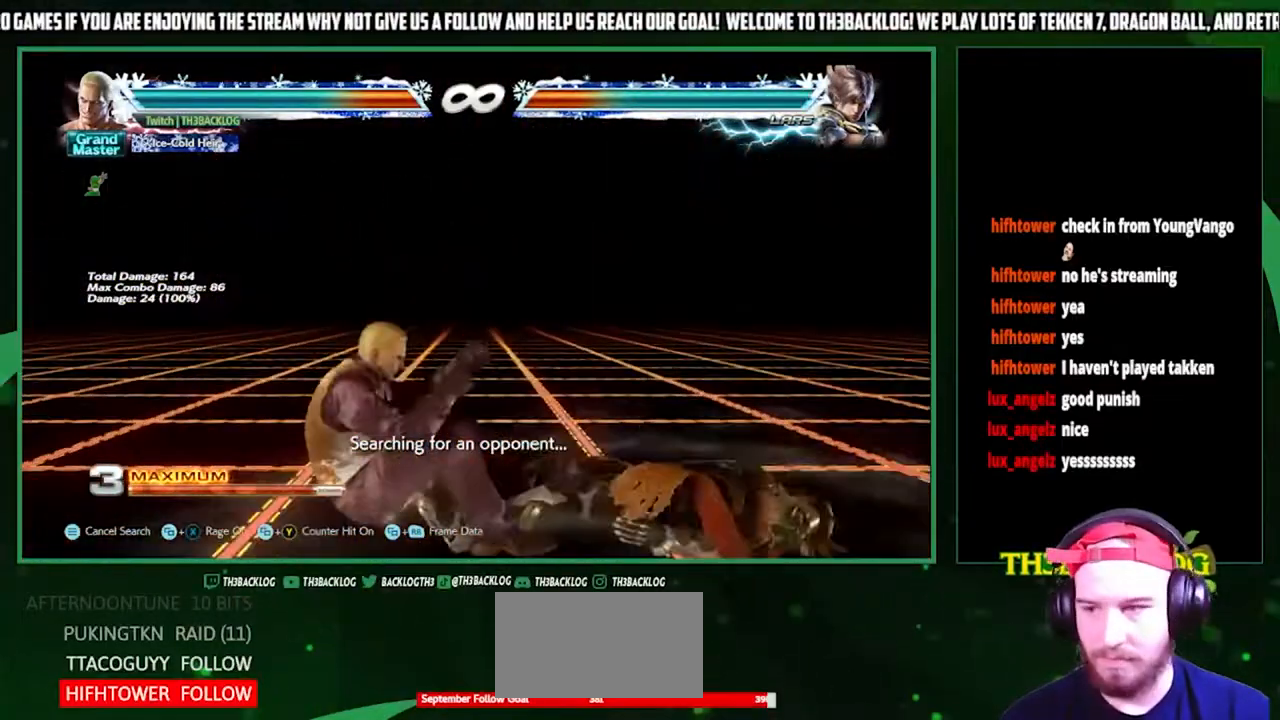
{"buttons": [], "left_stick": "left", "events": [[33, "left_stick", "down"], [133, "left_stick", "center"], [267, "left_stick", "left"], [367, "left_stick", "center"], [433, "left_stick", "left"]]}
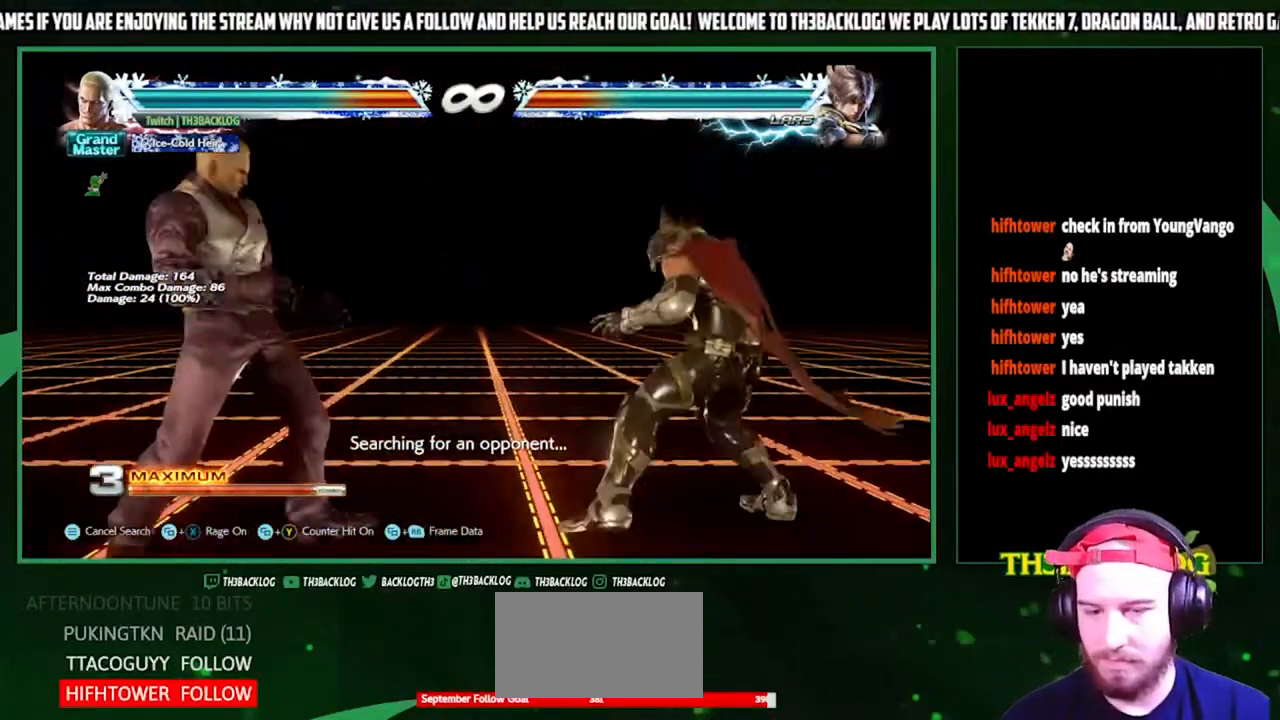
{"buttons": [], "left_stick": "right", "events": [[100, "left_stick", "down"], [200, "left_stick", "center"], [467, "left_stick", "right"]]}
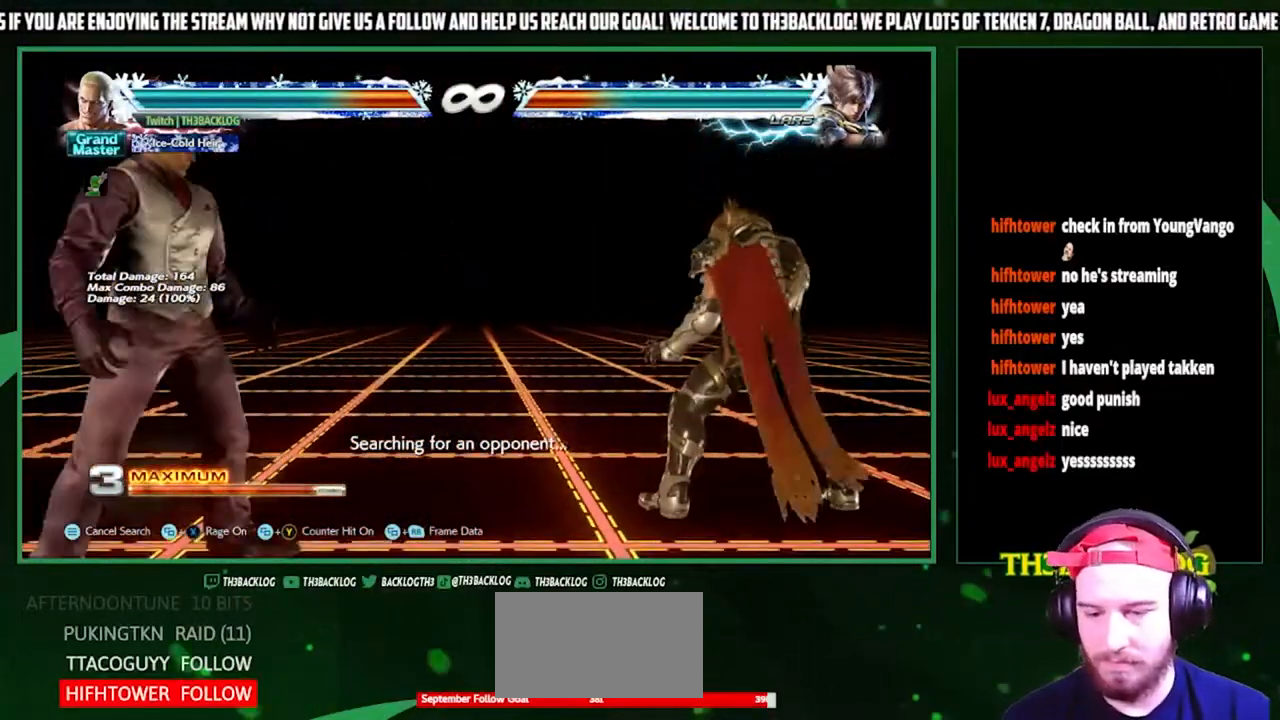
{"buttons": [], "left_stick": "center", "events": [[67, "left_stick", "center"], [200, "left_stick", "down"], [300, "left_stick", "center"], [400, "left_stick", "left"], [467, "left_stick", "center"]]}
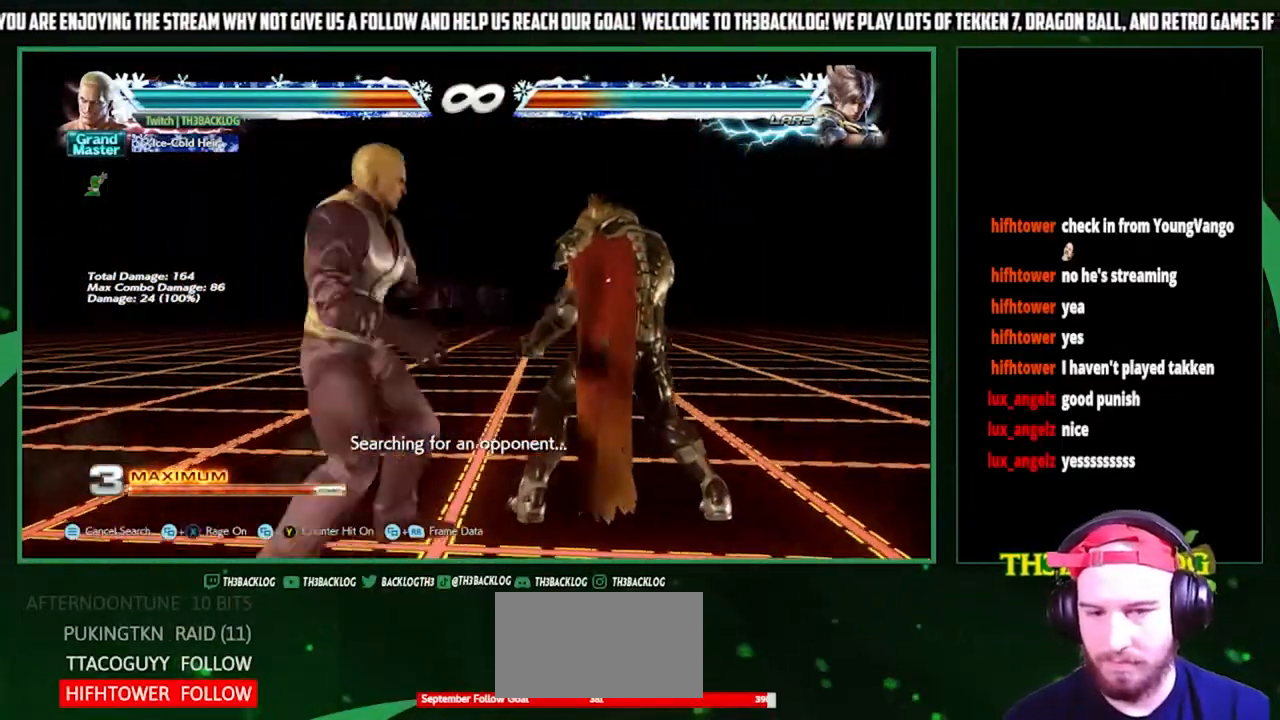
{"buttons": [], "left_stick": "center", "events": [[33, "left_stick", "left"], [233, "left_stick", "down"], [333, "left_stick", "center"]]}
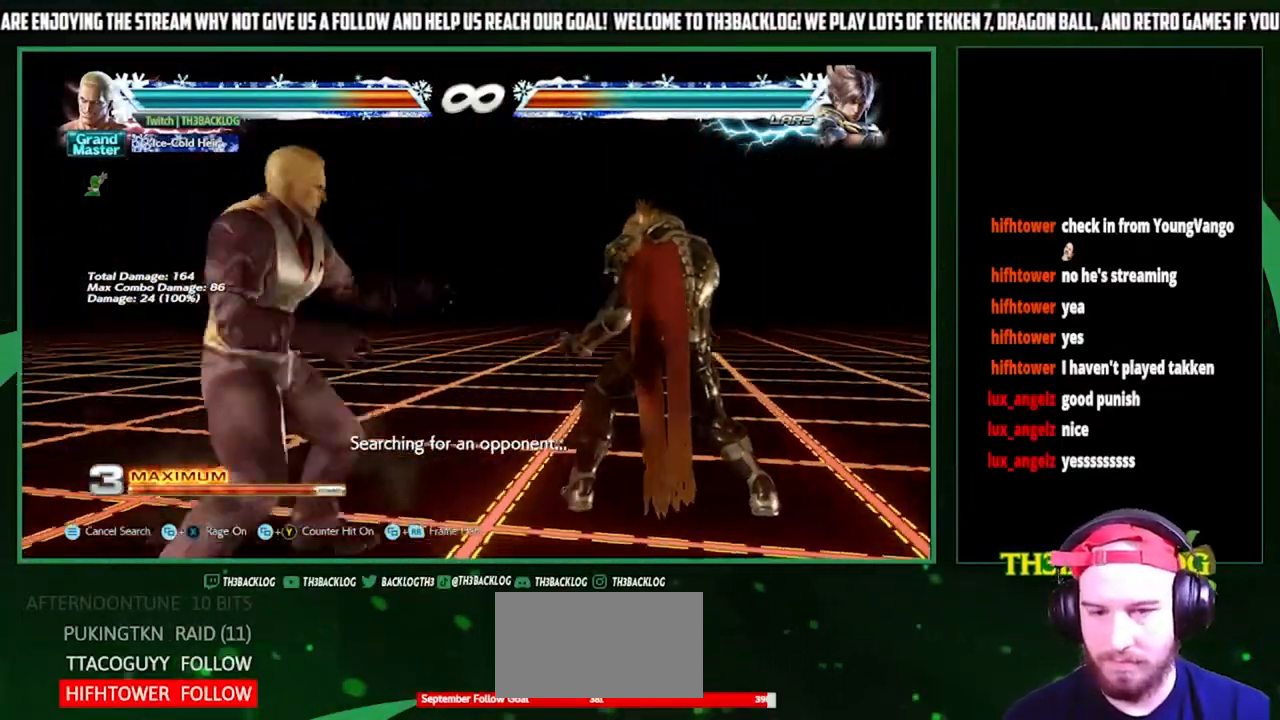
{"buttons": [], "left_stick": "down-left", "events": [[67, "left_stick", "right"], [467, "left_stick", "down-left"]]}
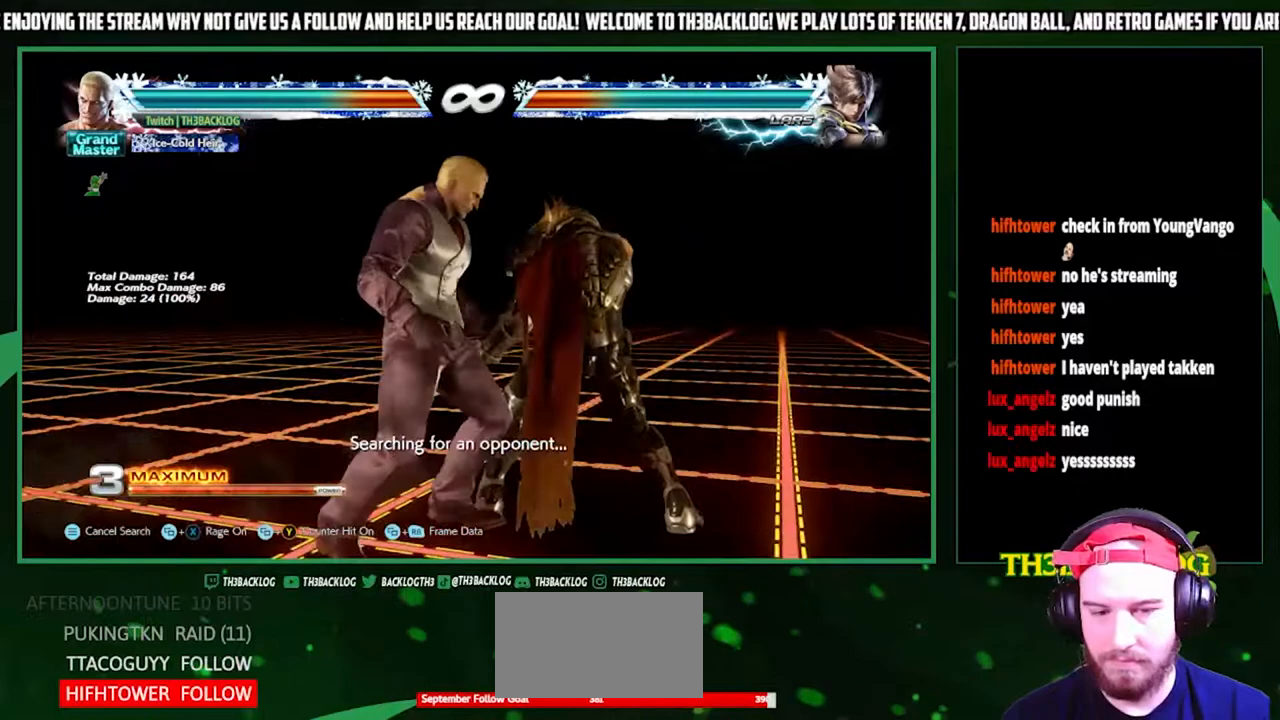
{"buttons": [], "left_stick": "down-left", "events": [[33, "CROSS", "down"], [100, "CROSS", "up"], [367, "SQUARE", "down"], [433, "SQUARE", "up"]]}
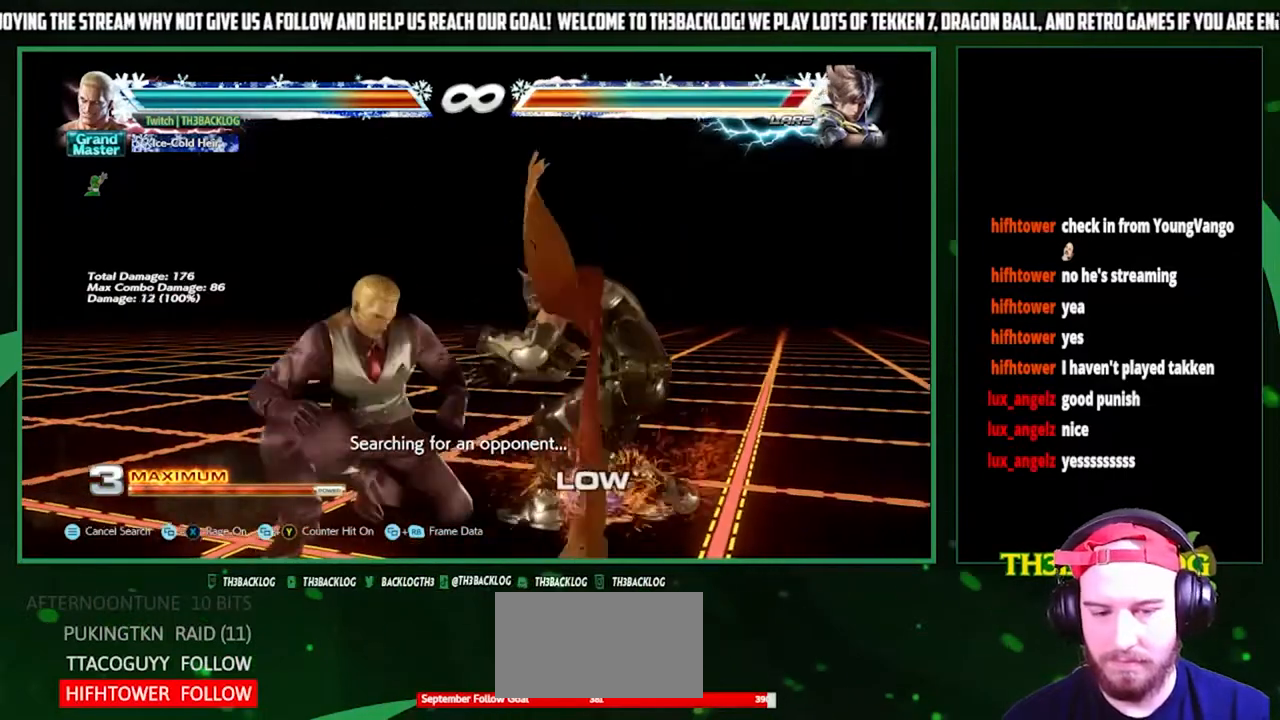
{"buttons": [], "left_stick": "down-right", "events": [[67, "SQUARE", "down"], [67, "left_stick", "down-right"], [133, "SQUARE", "up"], [167, "left_stick", "down-left"], [233, "left_stick", "left"], [367, "SQUARE", "down"], [400, "SQUARE", "up"], [400, "left_stick", "down-right"]]}
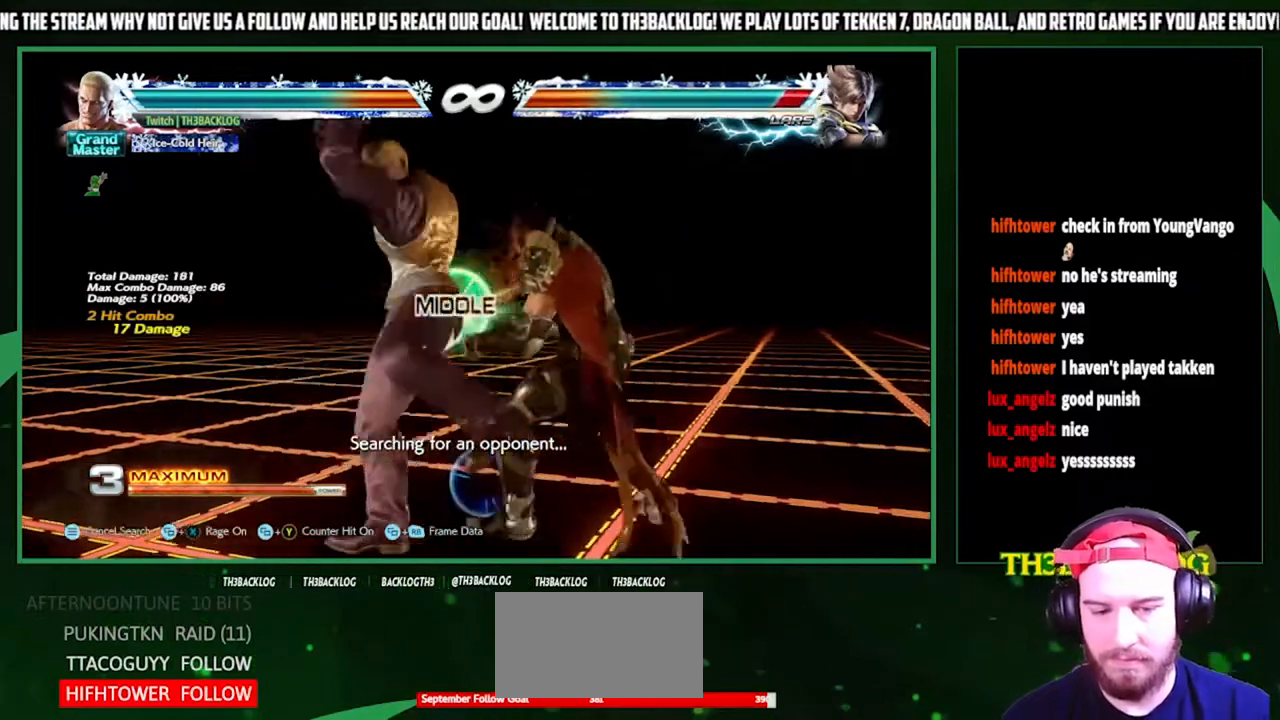
{"buttons": [], "left_stick": "center", "events": [[67, "SQUARE", "down"], [167, "SQUARE", "up"], [167, "left_stick", "center"]]}